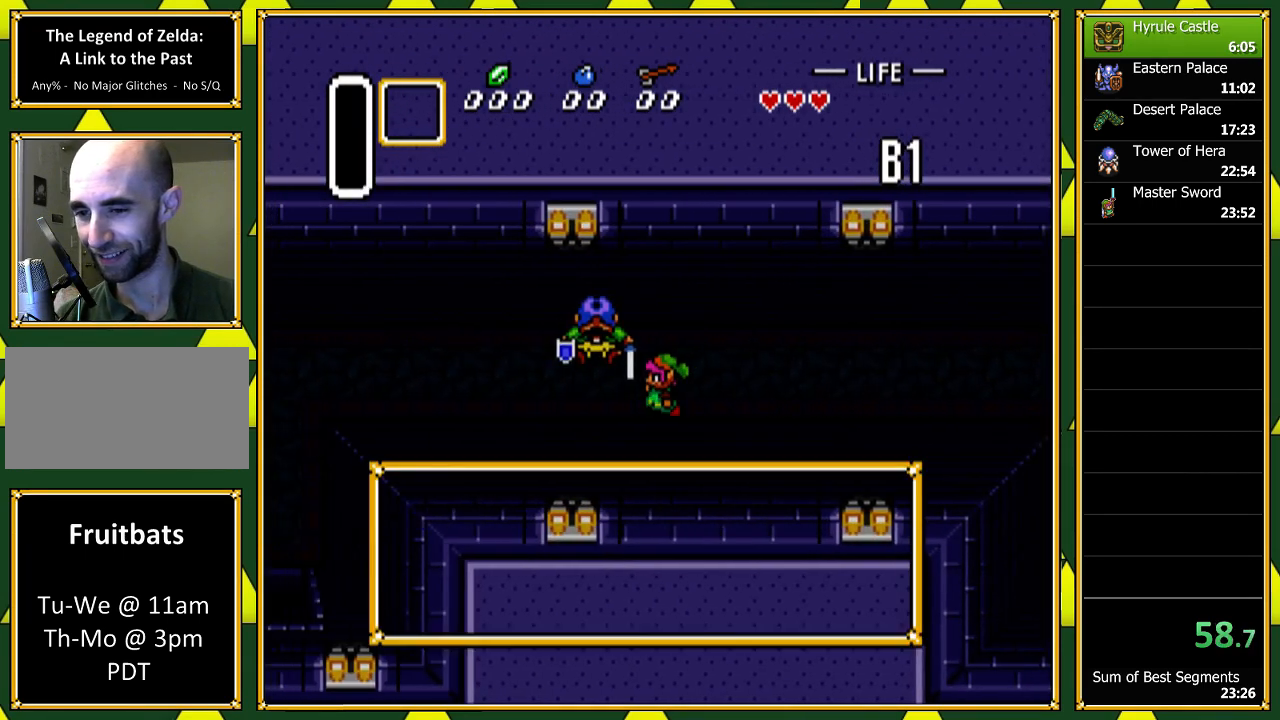
Gameplay with a controller (Nintendo layout); each line is a JSON object with the inputs held at the frame after it (dt_ms = milliseconds from this image to that frame). "events" lists button and stick changes between this image and that frame as [ms after this image, input, new state], when the widget could be followed in between. Not read: L1 L3 R1 R3 SELECT.
{"dt_ms": 500, "buttons": ["B"], "events": [[100, "A", "up"], [133, "DPAD_LEFT", "up"], [200, "A", "down"], [267, "A", "up"], [367, "A", "down"], [367, "B", "down"], [433, "A", "up"]]}
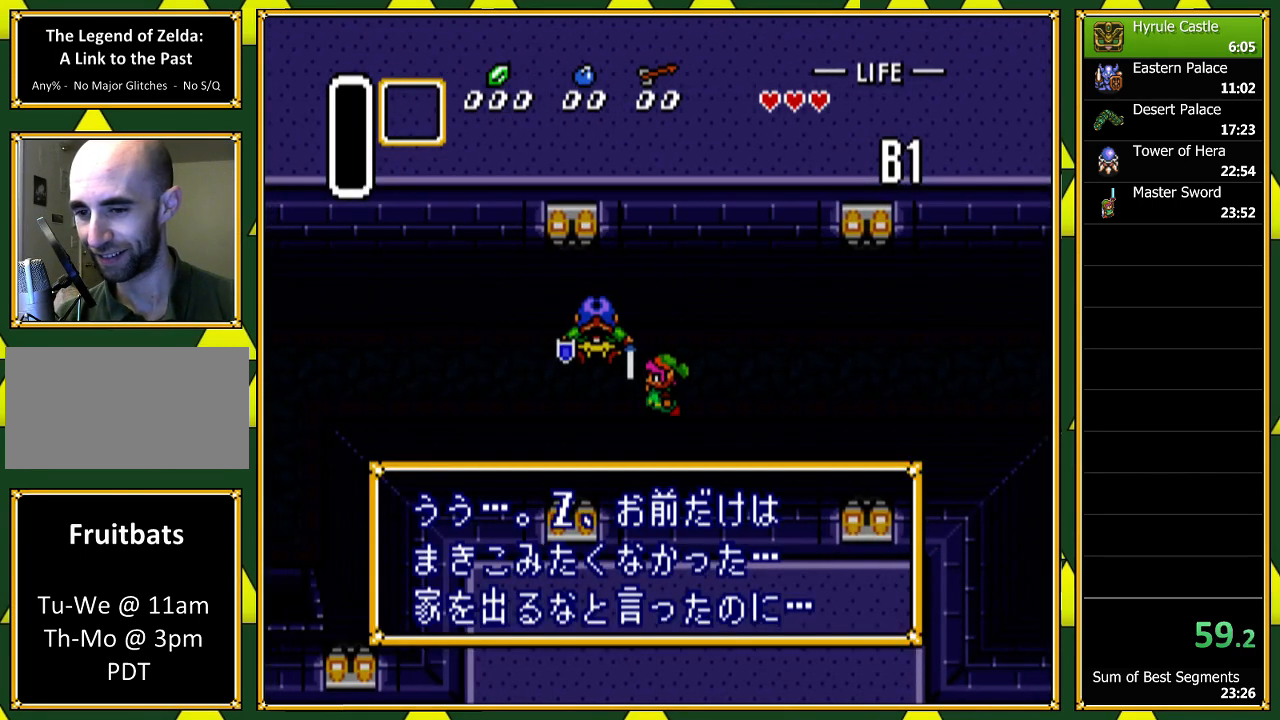
{"dt_ms": 500, "buttons": ["A"]}
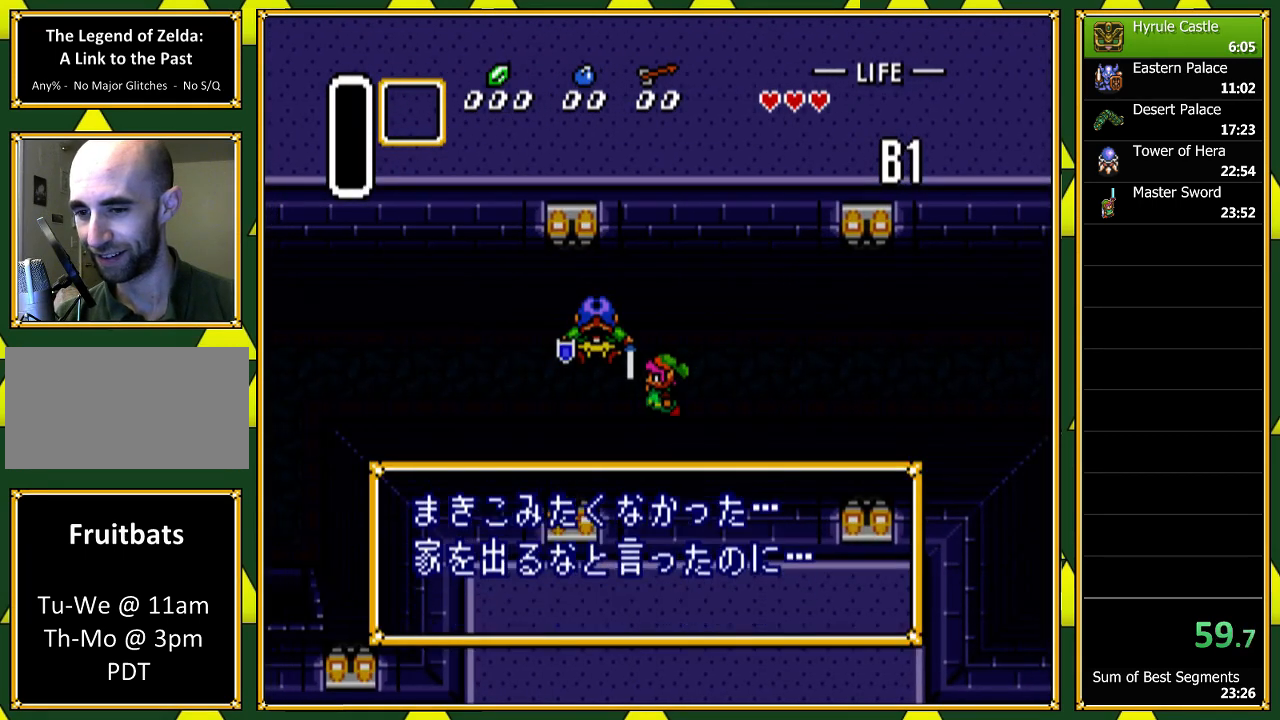
{"dt_ms": 1000, "buttons": ["B"]}
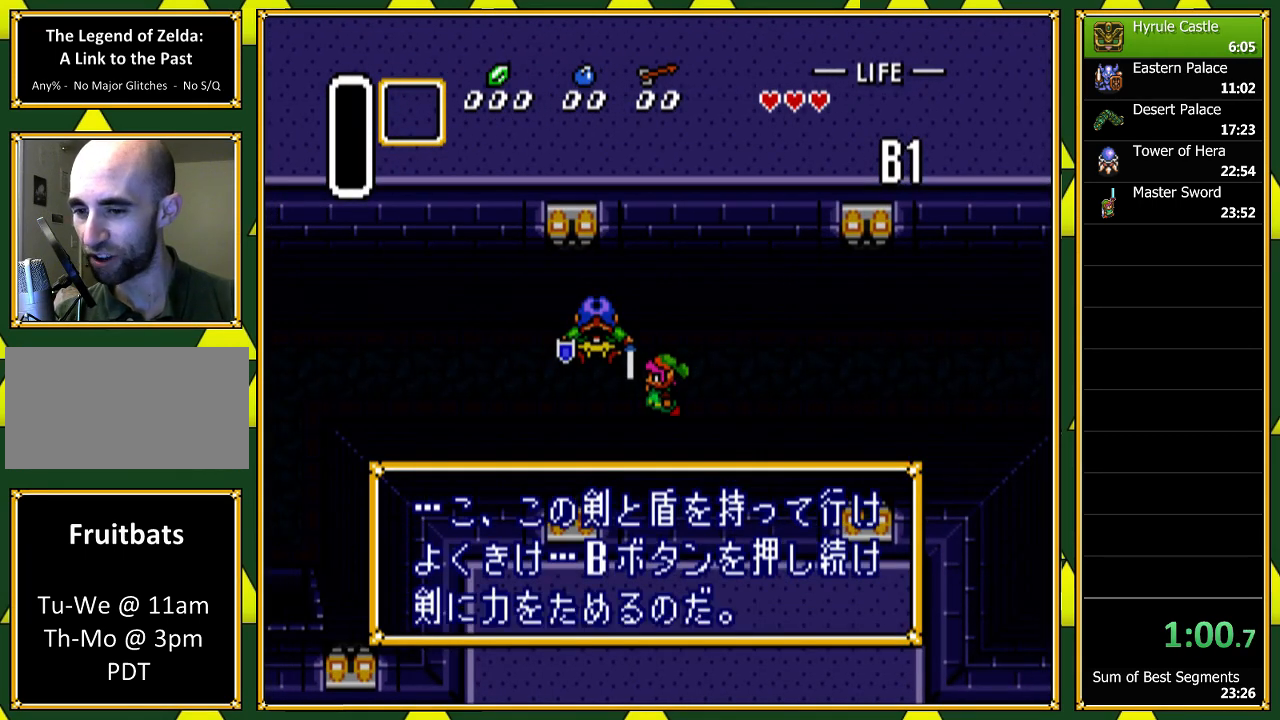
{"dt_ms": 500, "buttons": ["B"], "events": [[33, "A", "down"], [100, "B", "up"], [133, "A", "up"], [200, "A", "down"], [200, "B", "down"], [267, "A", "up"], [267, "B", "up"], [333, "A", "down"], [400, "B", "down"], [433, "A", "up"]]}
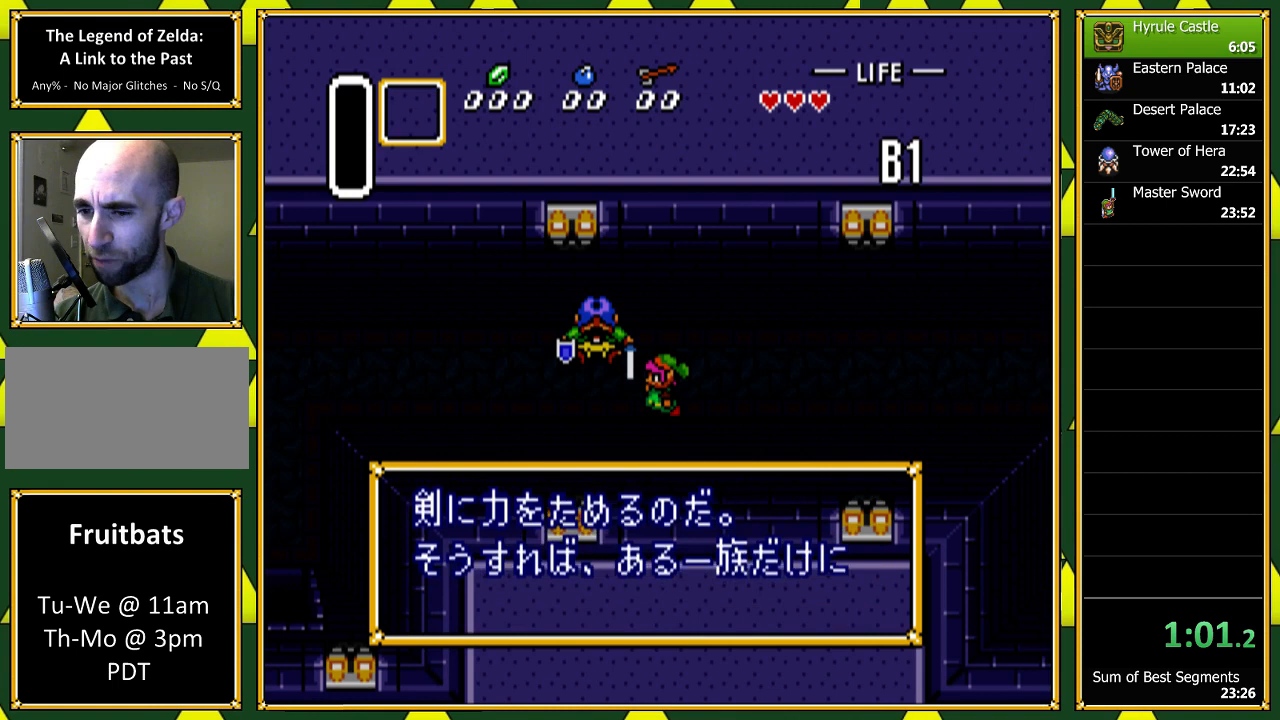
{"dt_ms": 1000, "buttons": []}
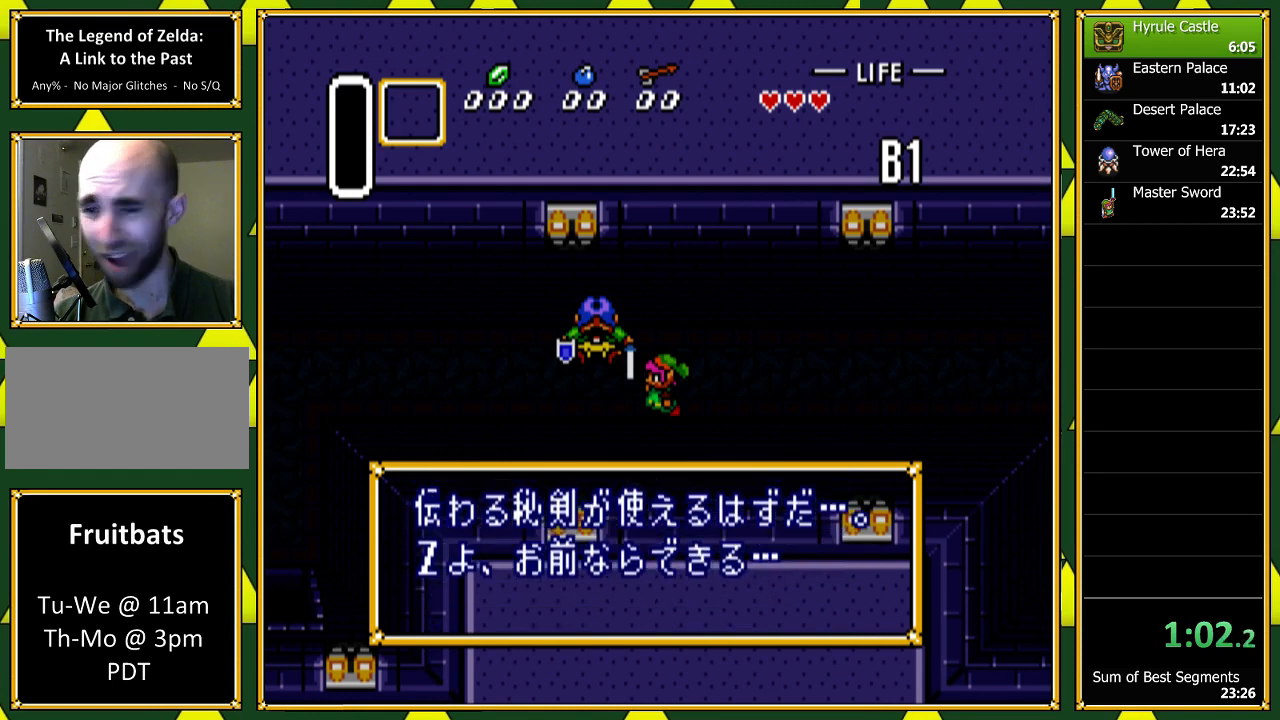
{"dt_ms": 500, "buttons": ["A", "B"]}
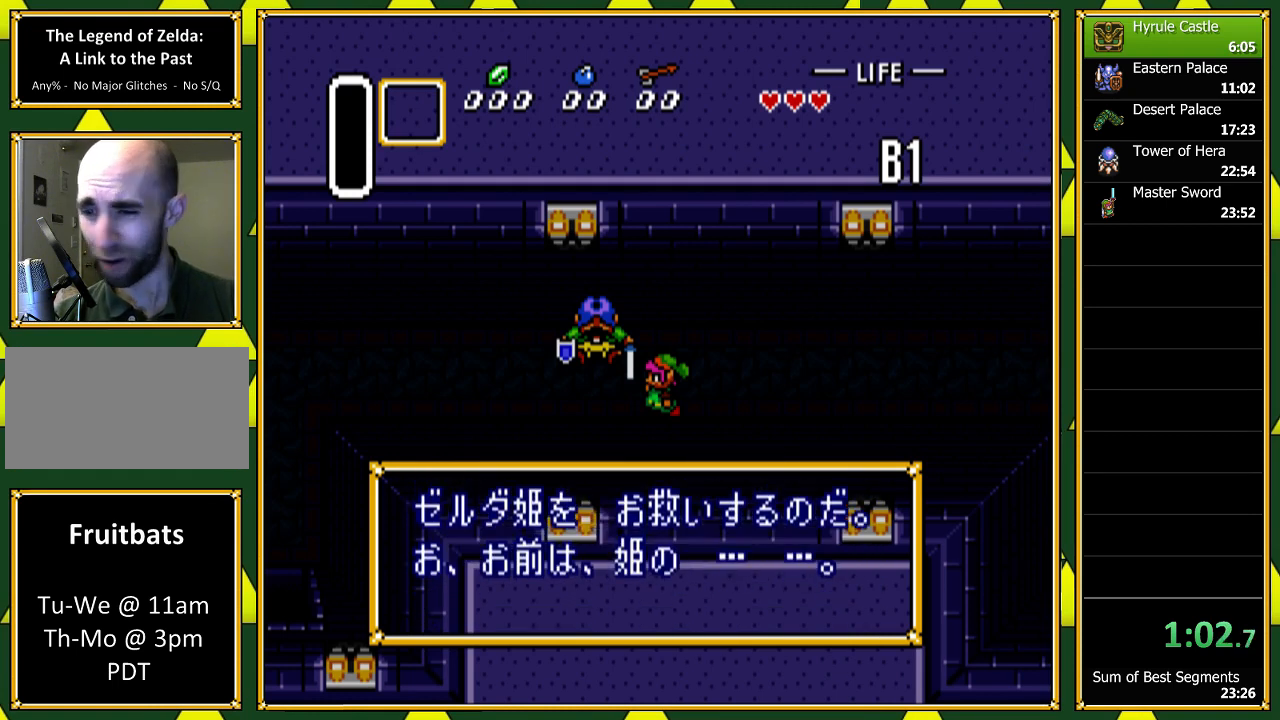
{"dt_ms": 500, "buttons": ["A", "B"], "events": [[33, "A", "up"], [100, "A", "down"], [100, "B", "up"], [200, "A", "up"], [233, "B", "down"], [300, "A", "down"], [333, "B", "up"], [367, "A", "up"], [433, "A", "down"], [433, "B", "down"]]}
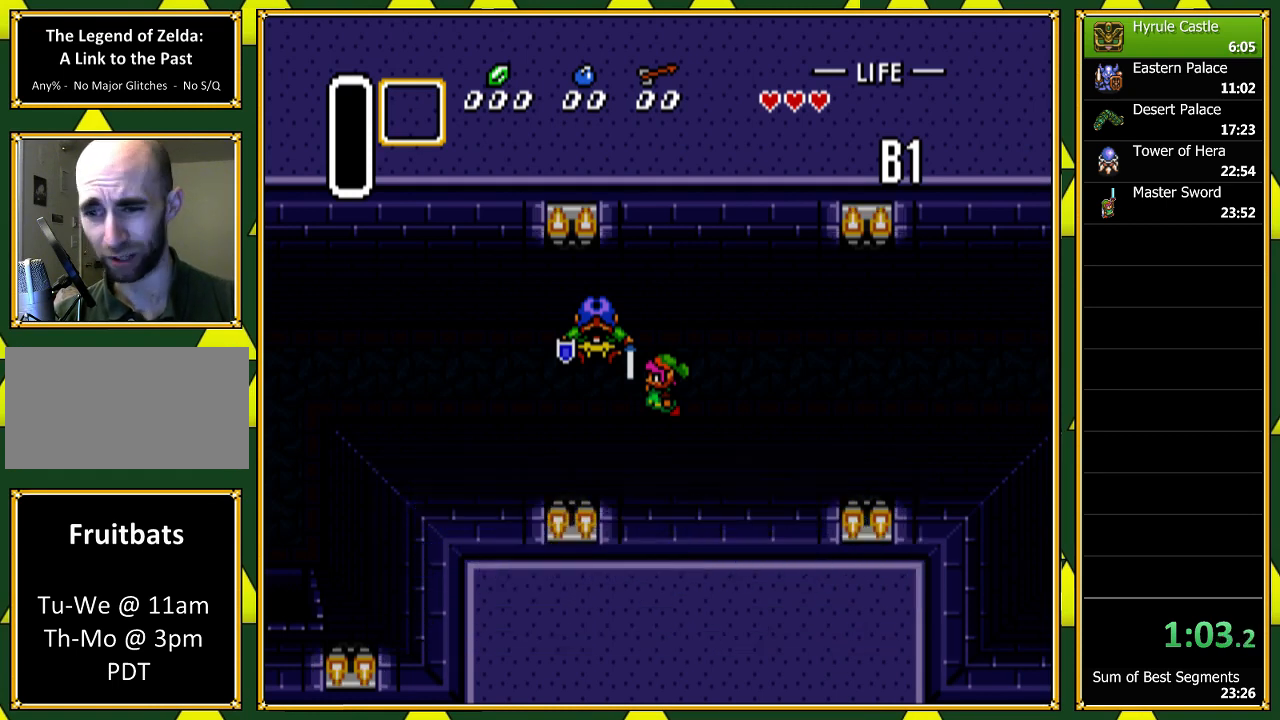
{"dt_ms": 500, "buttons": ["A"]}
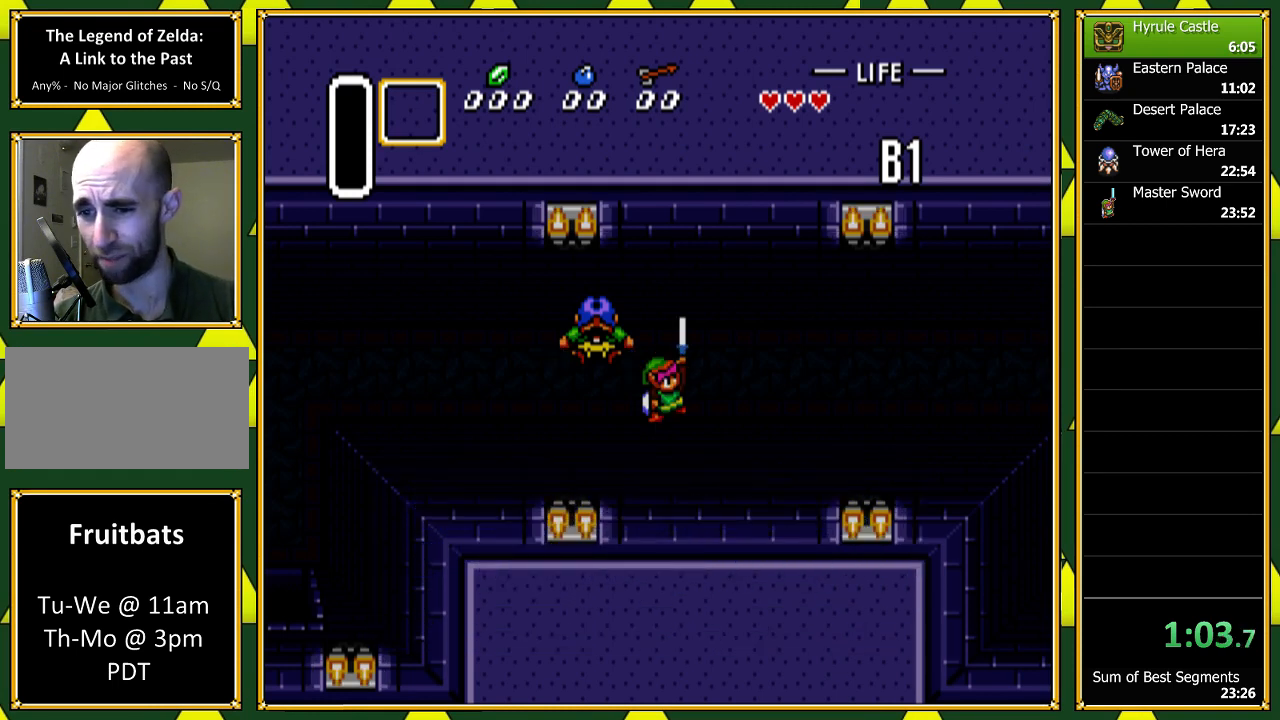
{"dt_ms": 500, "buttons": ["A", "DPAD_LEFT"], "events": [[33, "A", "up"], [33, "B", "down"], [133, "A", "down"], [133, "B", "up"], [233, "A", "up"], [300, "A", "down"], [400, "A", "up"], [500, "A", "down"], [500, "DPAD_LEFT", "down"]]}
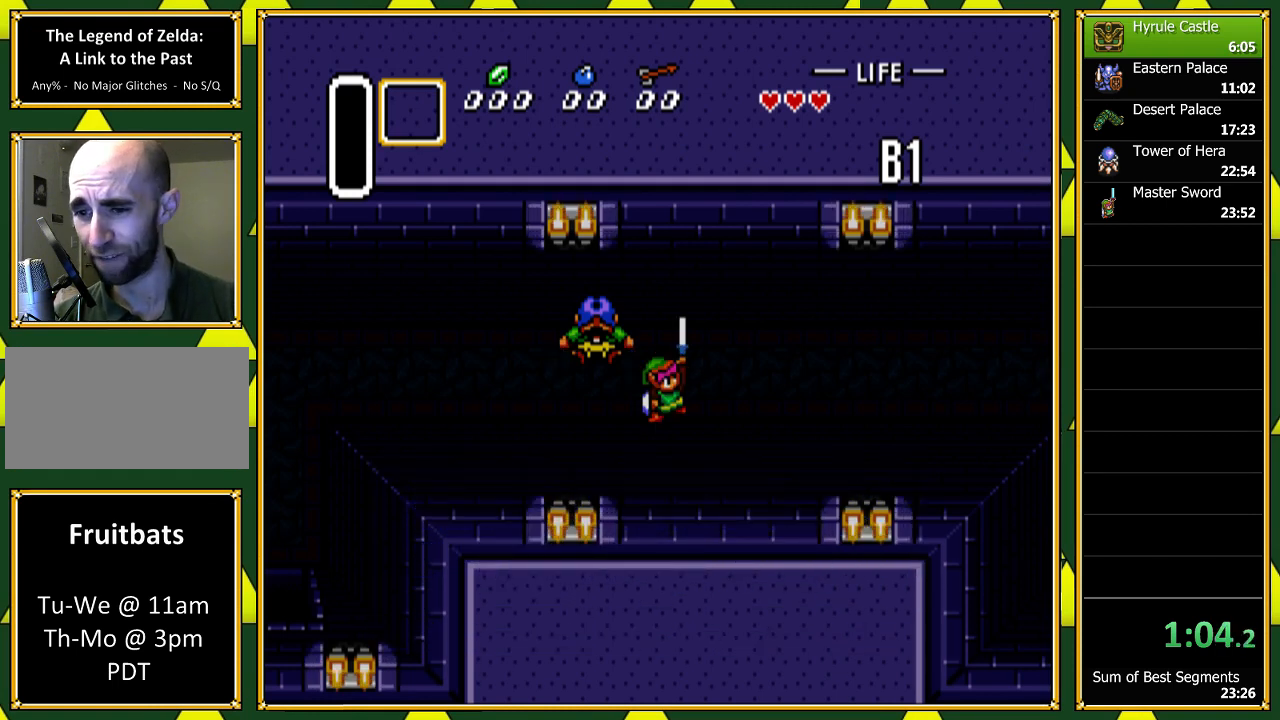
{"dt_ms": 500, "buttons": ["DPAD_LEFT"], "events": [[133, "A", "up"], [200, "A", "down"], [267, "A", "up"], [367, "A", "down"], [467, "A", "up"]]}
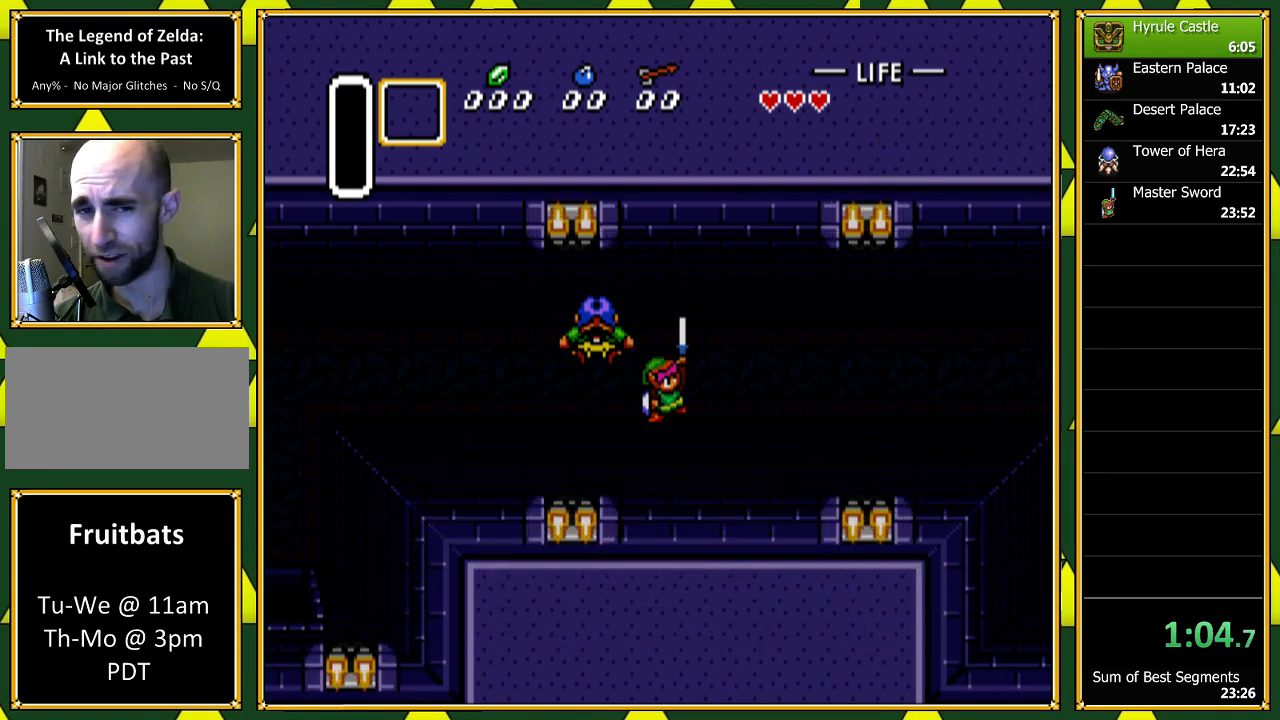
{"dt_ms": 500, "buttons": ["A", "DPAD_LEFT"], "events": [[67, "A", "down"], [167, "A", "up"], [267, "A", "down"], [333, "A", "up"], [433, "A", "down"]]}
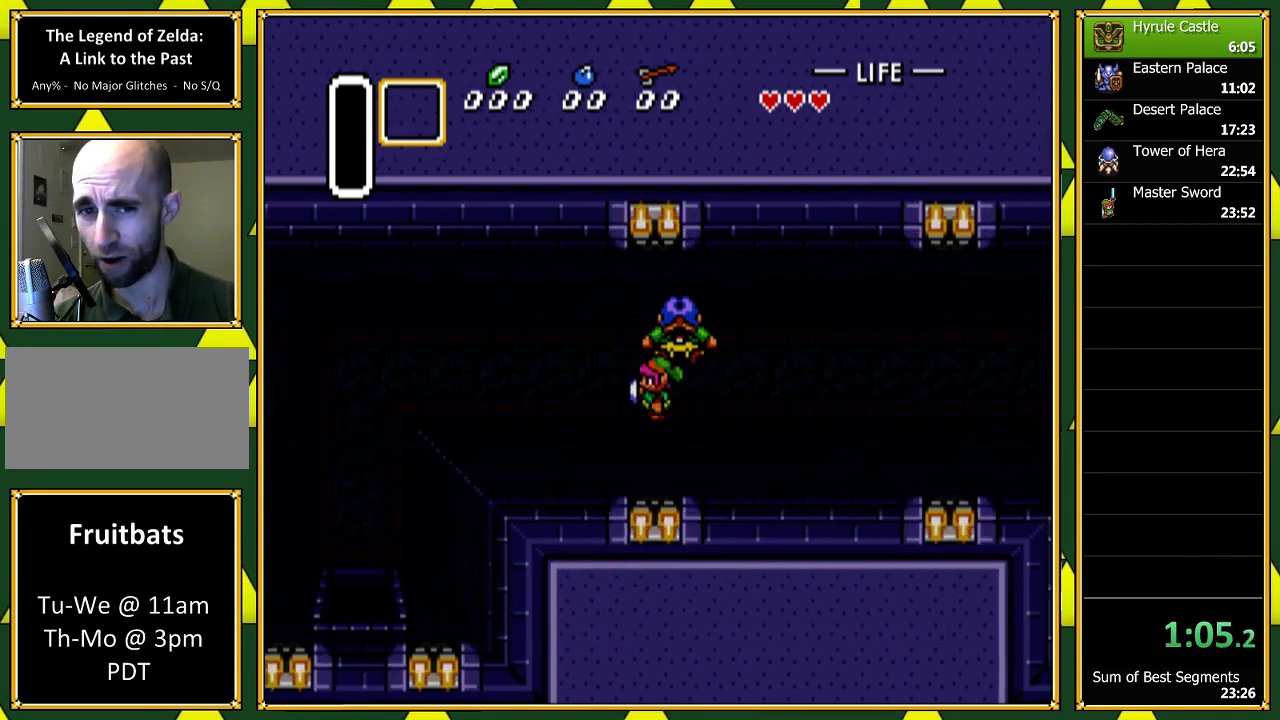
{"dt_ms": 500, "buttons": ["A", "DPAD_LEFT"], "events": [[33, "A", "up"], [100, "A", "down"], [167, "A", "up"], [267, "A", "down"], [367, "A", "up"], [467, "A", "down"]]}
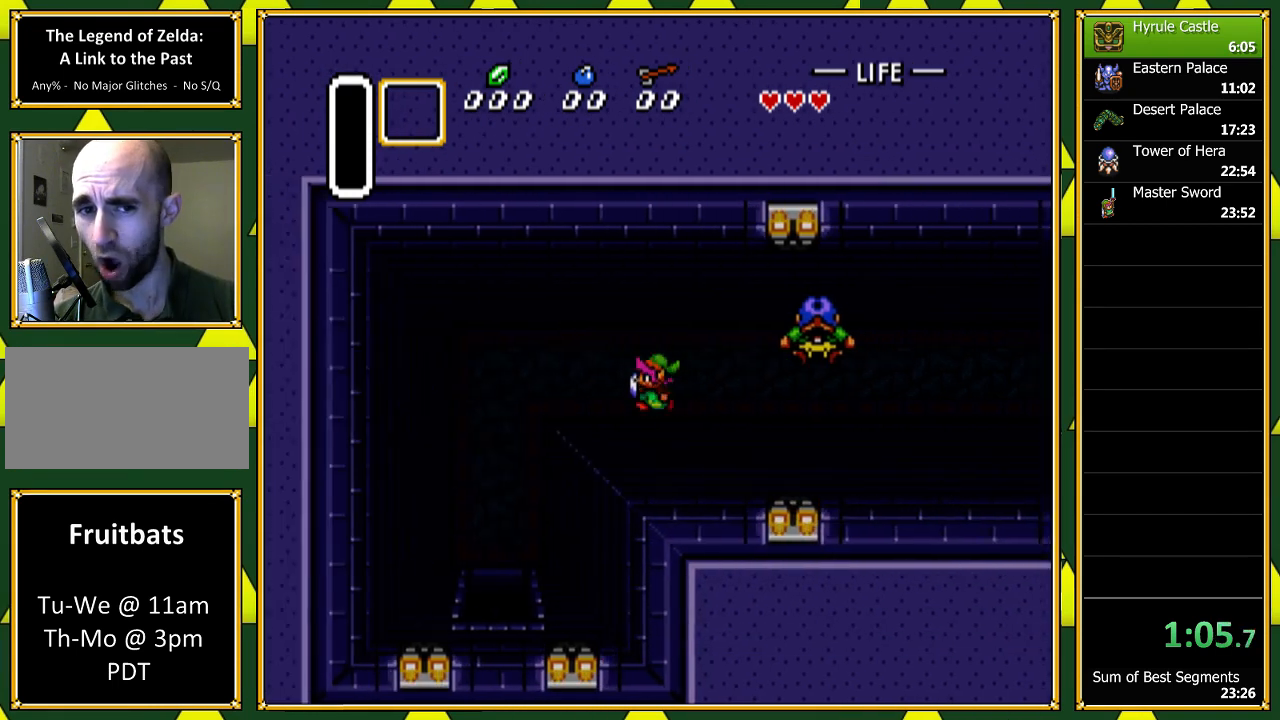
{"dt_ms": 500, "buttons": ["DPAD_DOWN"], "events": [[67, "A", "up"], [133, "A", "down"], [200, "A", "up"], [467, "DPAD_DOWN", "down"], [500, "DPAD_LEFT", "up"]]}
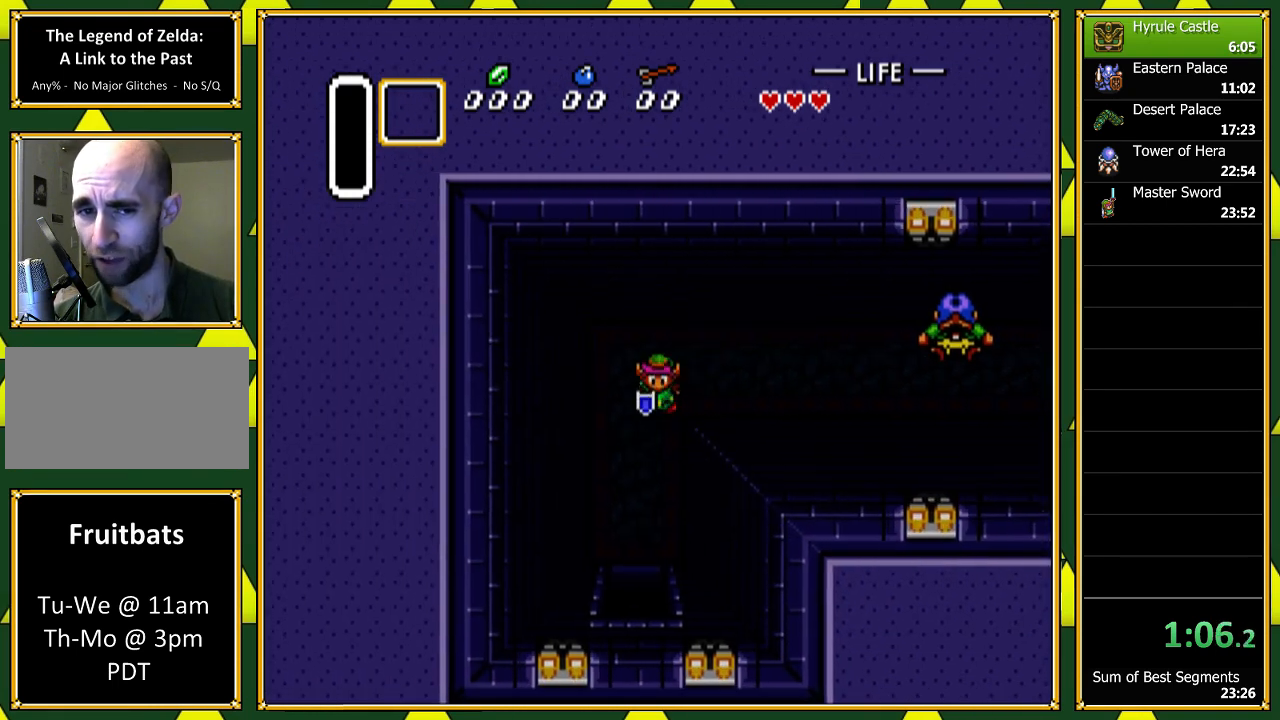
{"dt_ms": 500, "buttons": ["DPAD_DOWN"], "events": [[400, "DPAD_LEFT", "down"], [500, "DPAD_LEFT", "up"]]}
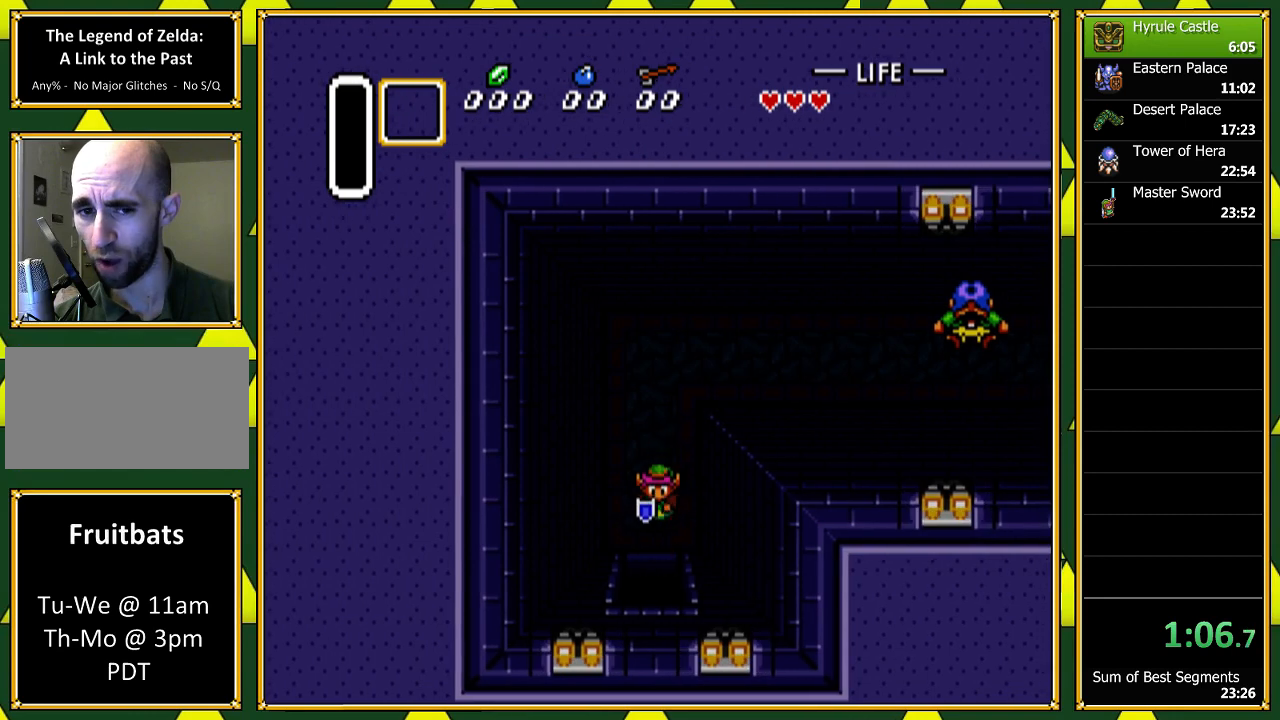
{"dt_ms": 500, "buttons": ["DPAD_DOWN"], "events": []}
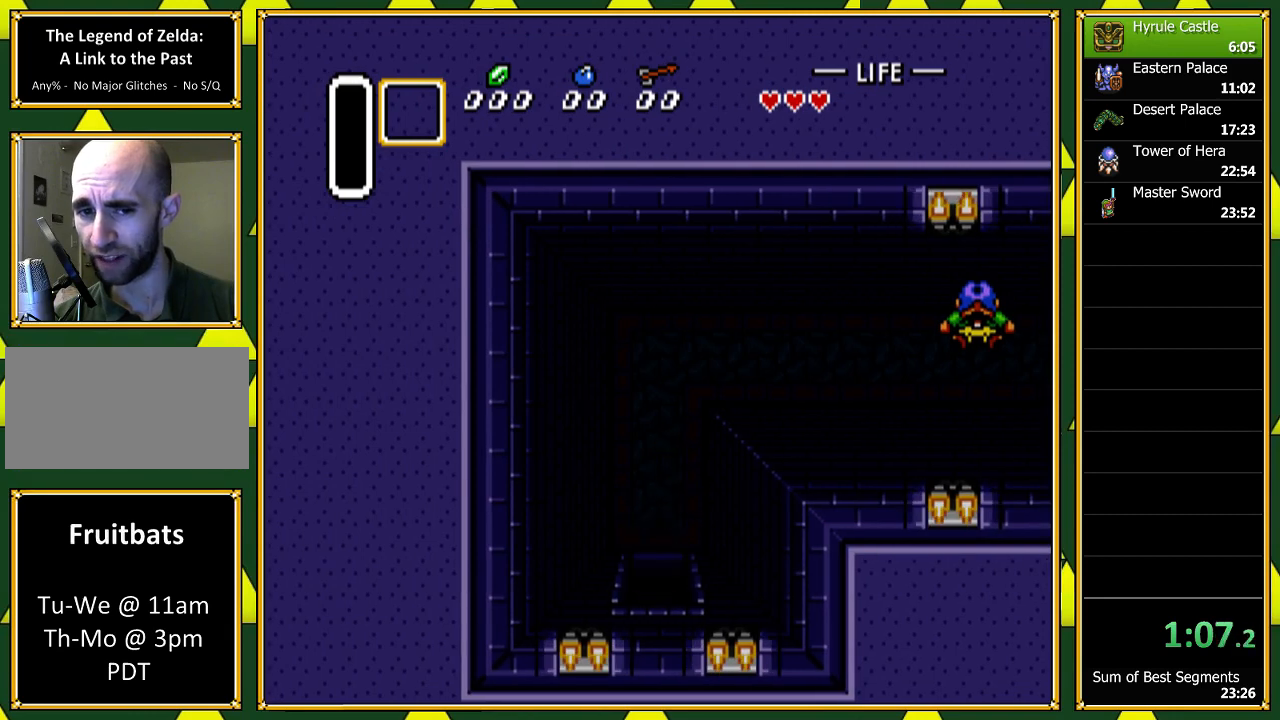
{"dt_ms": 500, "buttons": ["DPAD_DOWN"], "events": []}
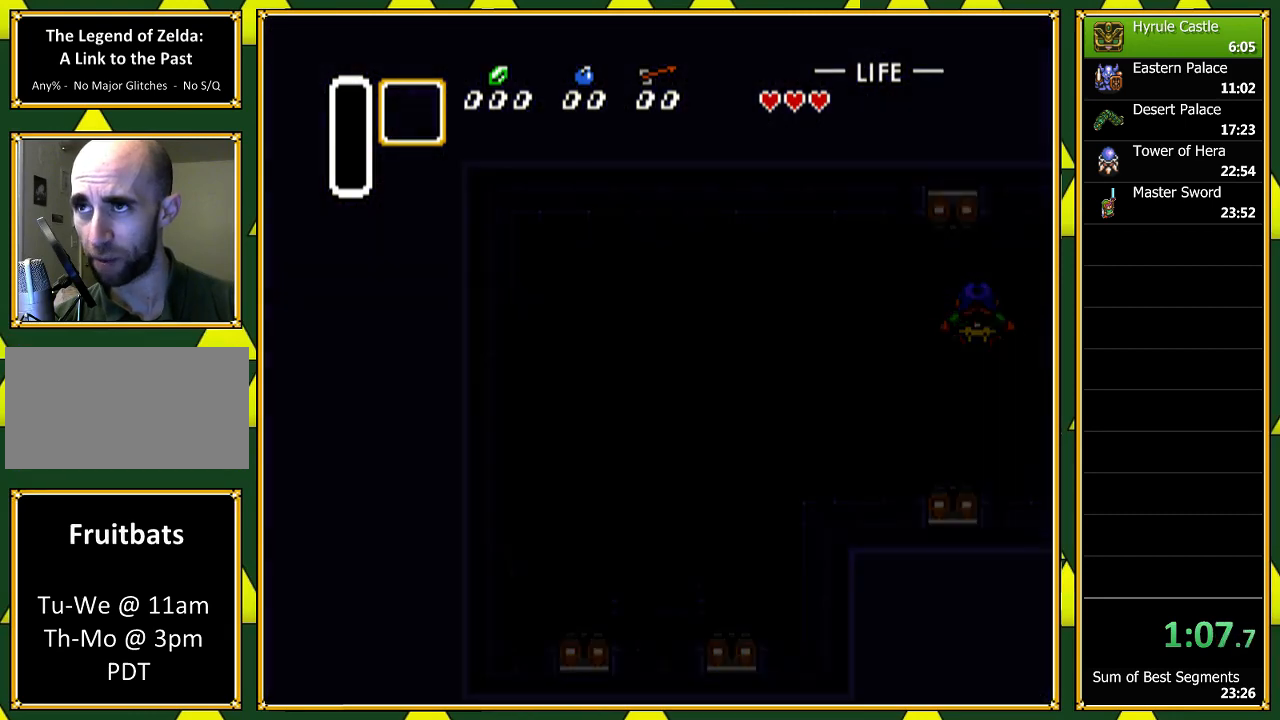
{"dt_ms": 500, "buttons": ["DPAD_DOWN"], "events": []}
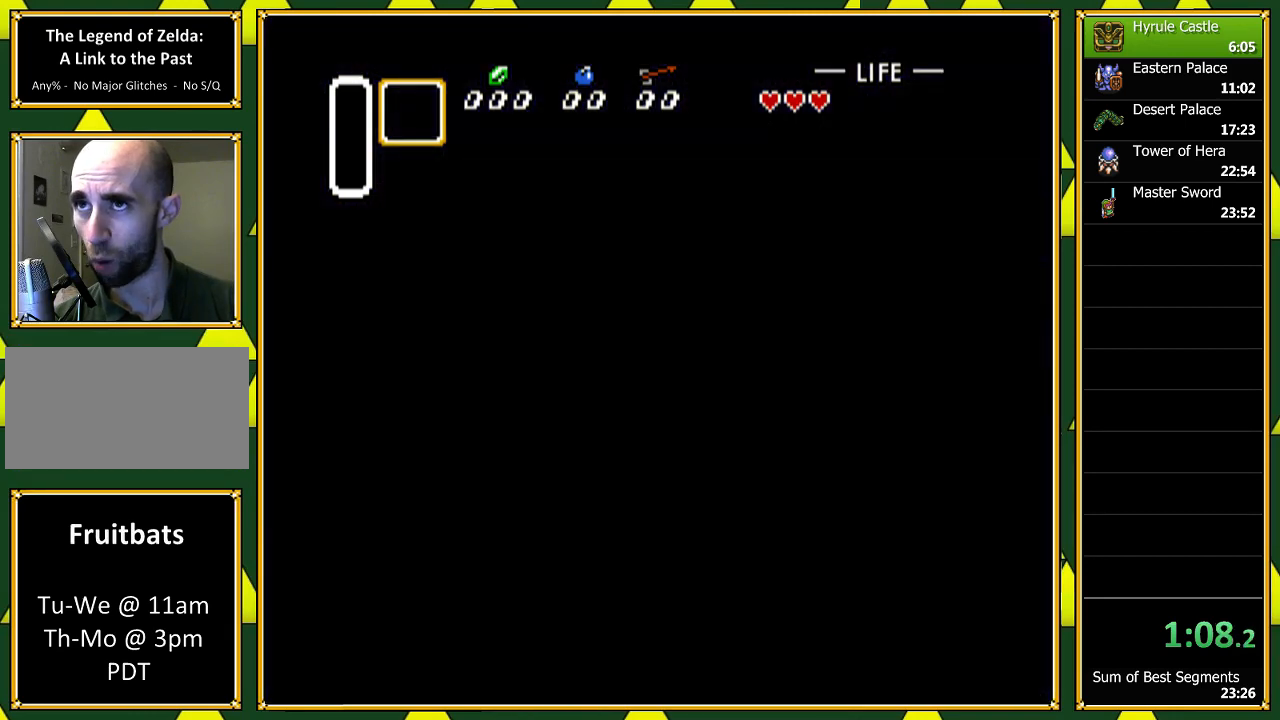
{"dt_ms": 500, "buttons": ["DPAD_DOWN"], "events": []}
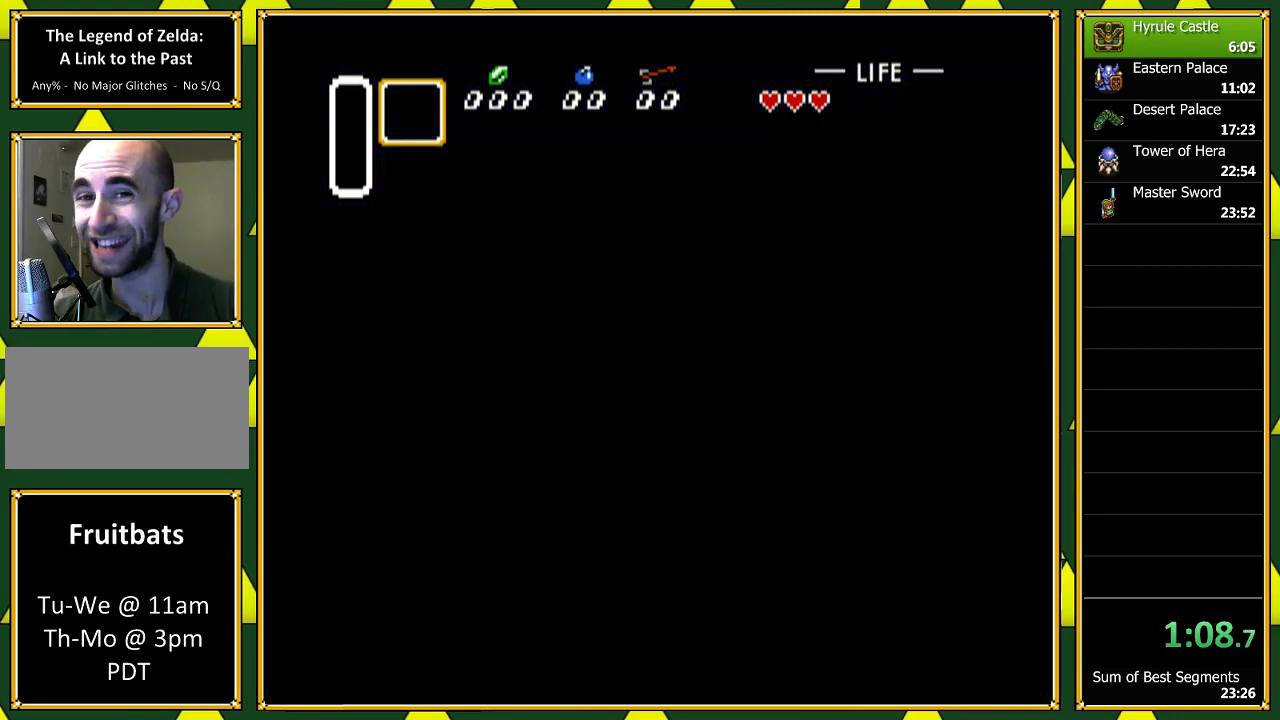
{"dt_ms": 500, "buttons": ["DPAD_DOWN"], "events": []}
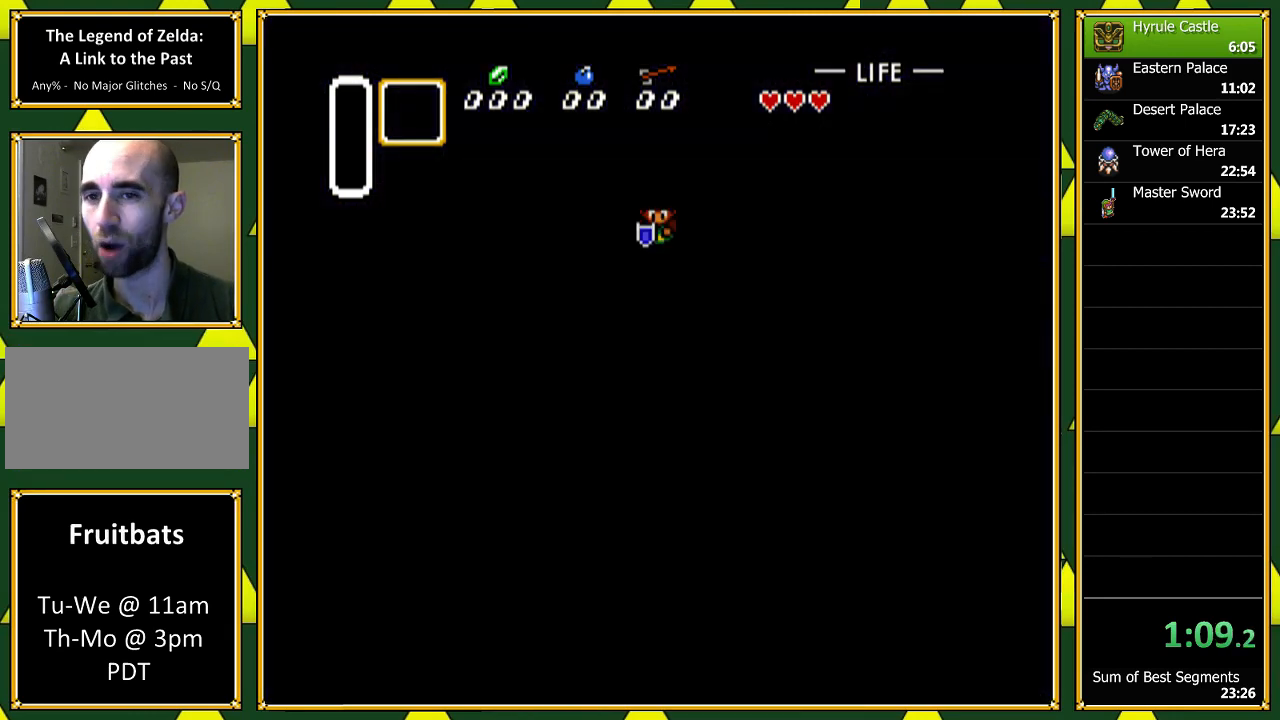
{"dt_ms": 500, "buttons": ["DPAD_DOWN"], "events": []}
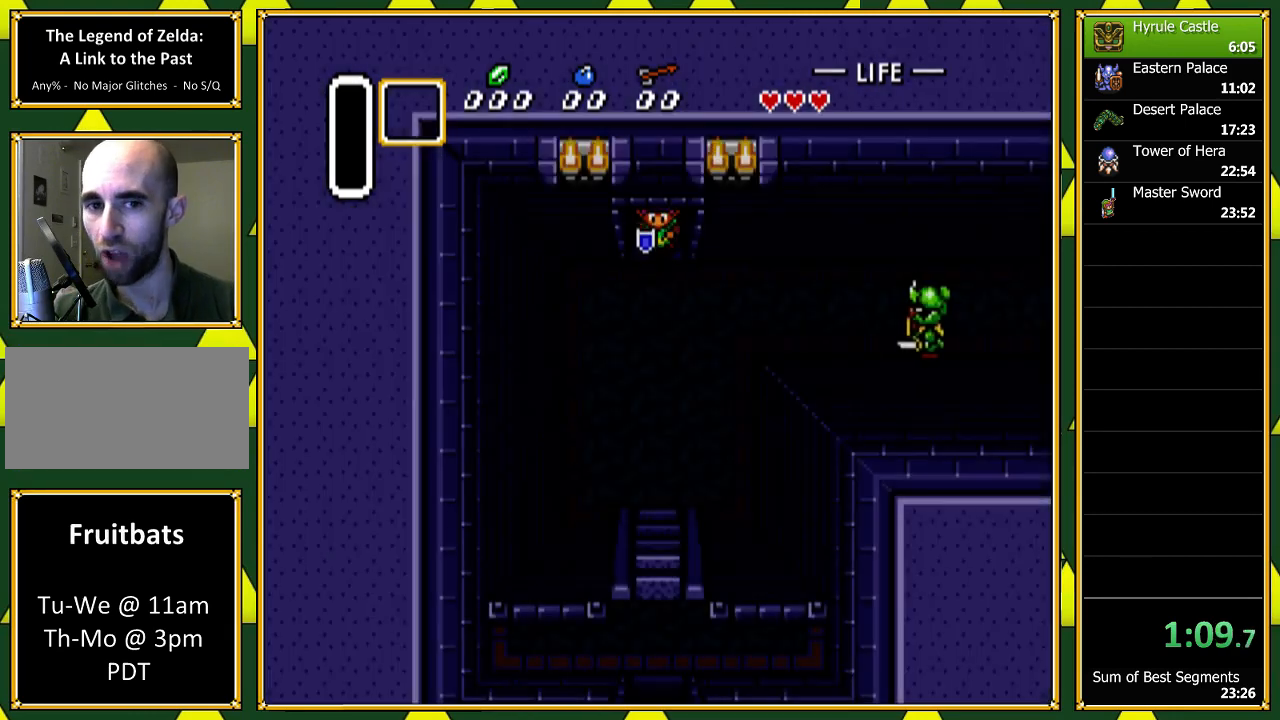
{"dt_ms": 500, "buttons": ["DPAD_DOWN"], "events": []}
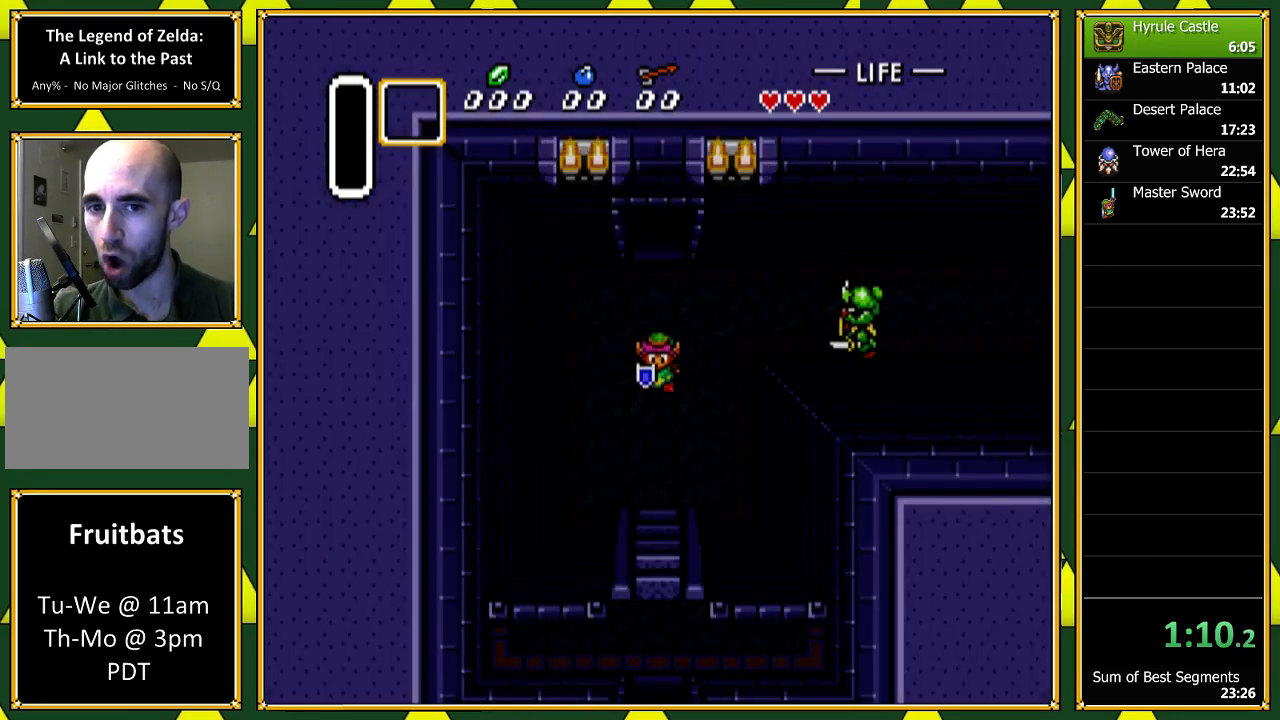
{"dt_ms": 500, "buttons": ["DPAD_DOWN"], "events": []}
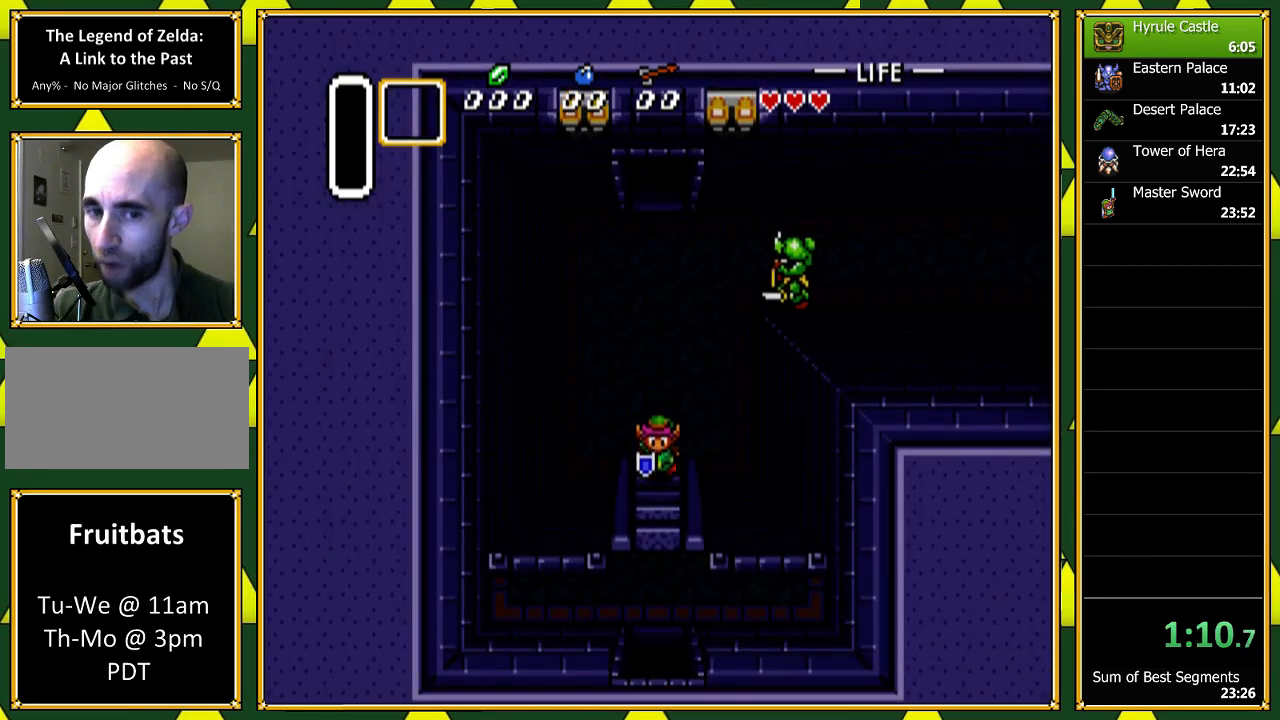
{"dt_ms": 500, "buttons": ["DPAD_DOWN"], "events": []}
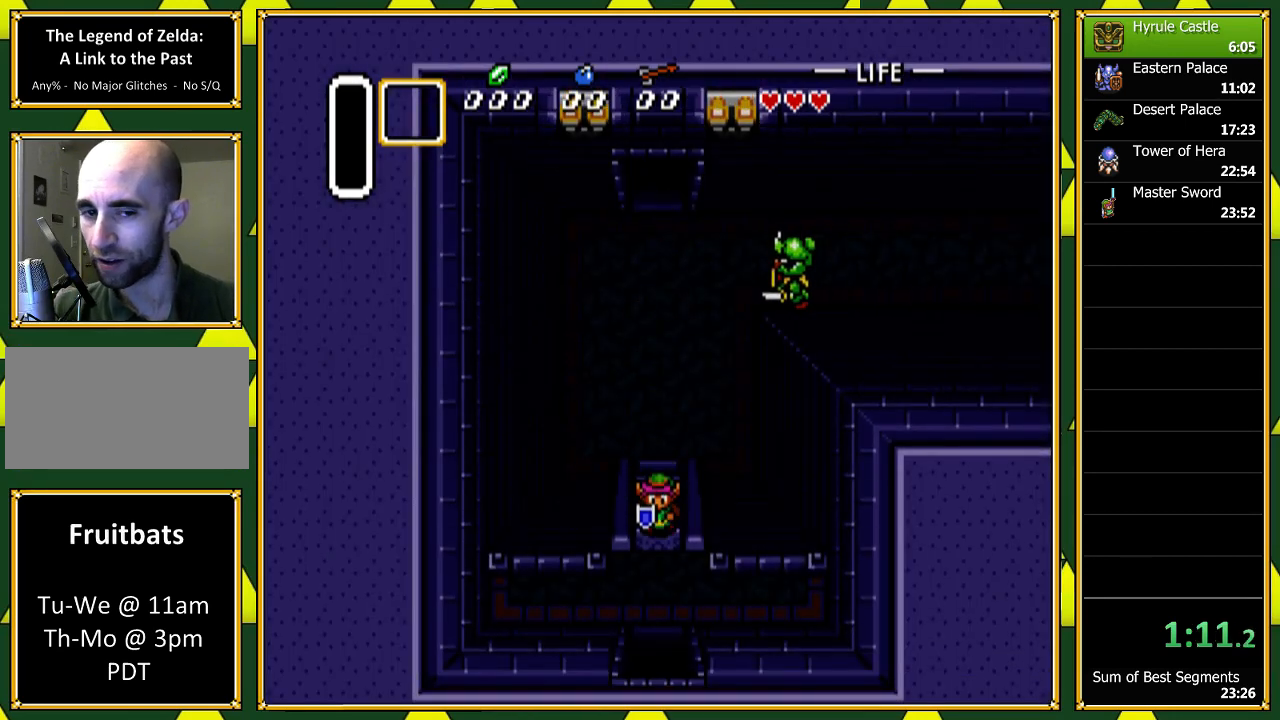
{"dt_ms": 500, "buttons": ["DPAD_DOWN"], "events": []}
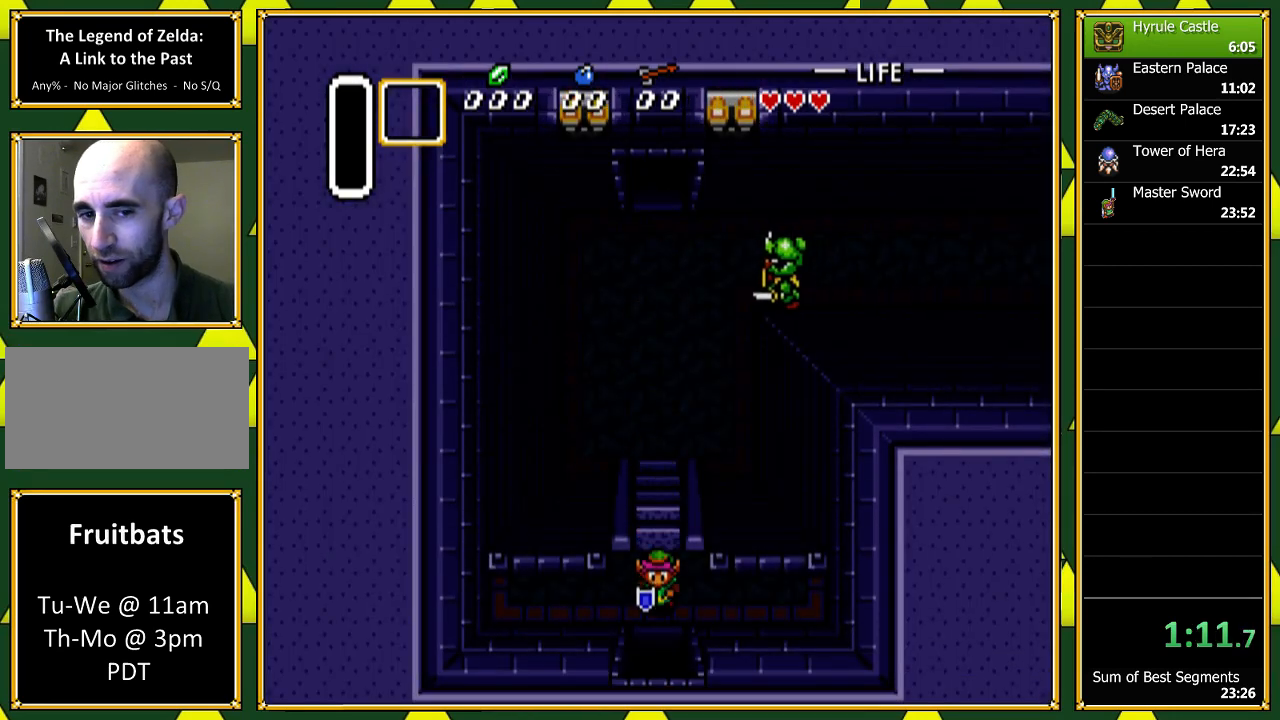
{"dt_ms": 500, "buttons": ["DPAD_DOWN"], "events": []}
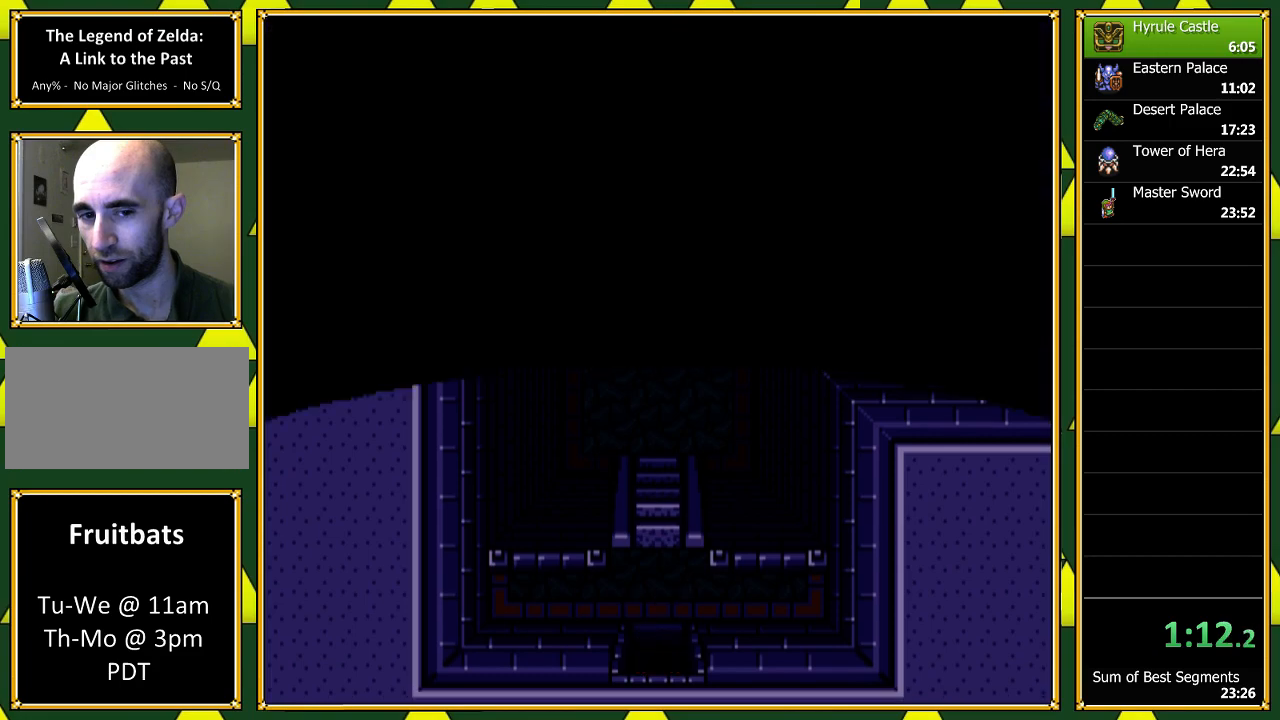
{"dt_ms": 500, "buttons": ["DPAD_DOWN"], "events": []}
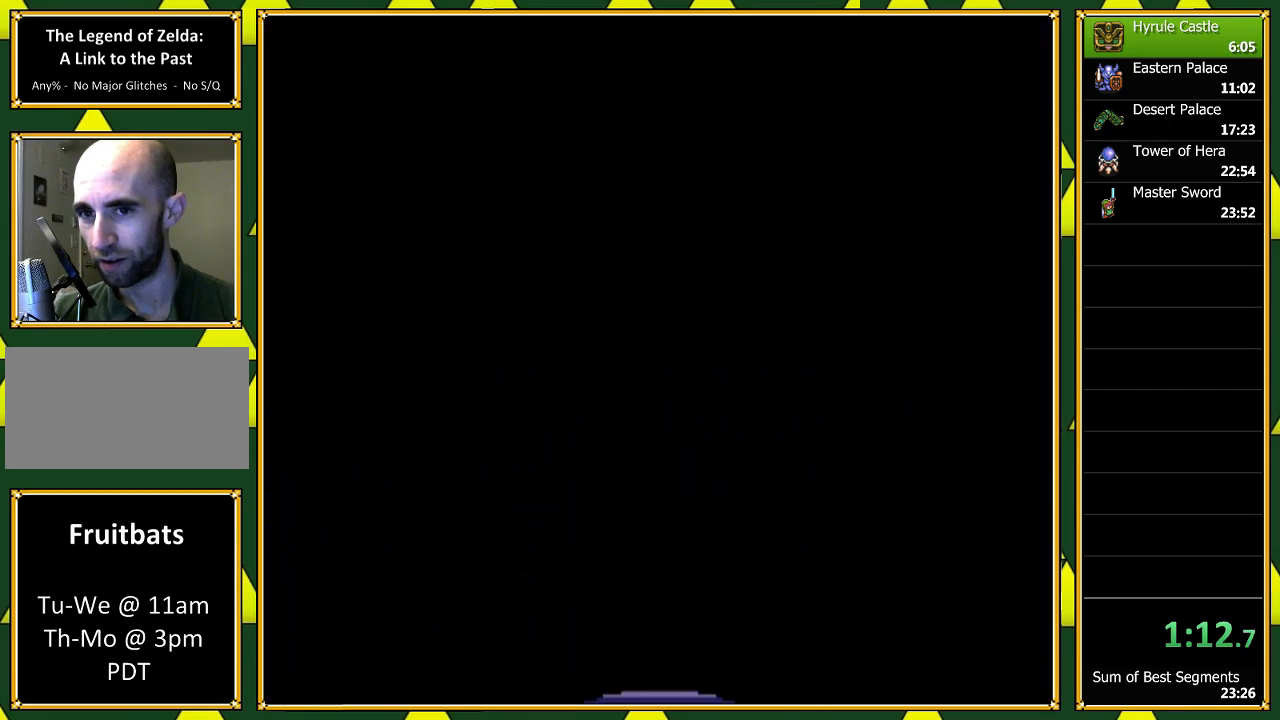
{"dt_ms": 500, "buttons": ["DPAD_DOWN"], "events": []}
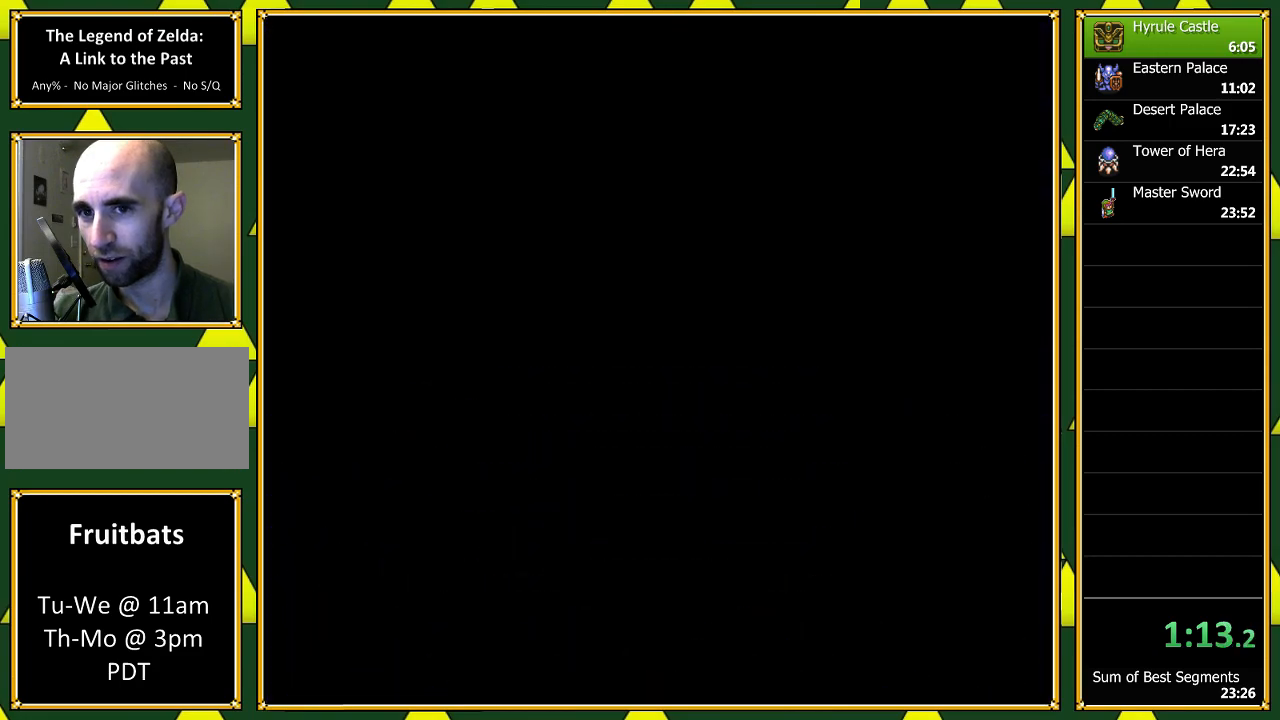
{"dt_ms": 500, "buttons": ["DPAD_DOWN"], "events": [[100, "DPAD_DOWN", "up"], [467, "DPAD_DOWN", "down"]]}
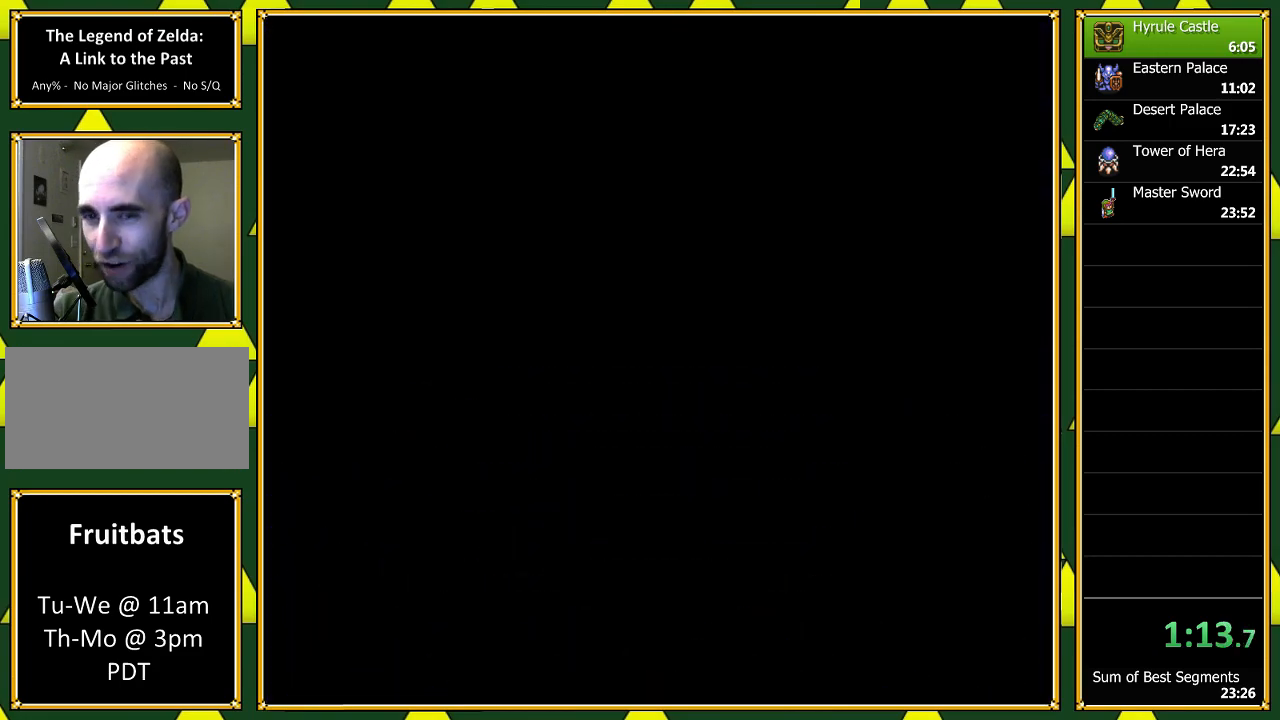
{"dt_ms": 500, "buttons": ["DPAD_DOWN"], "events": []}
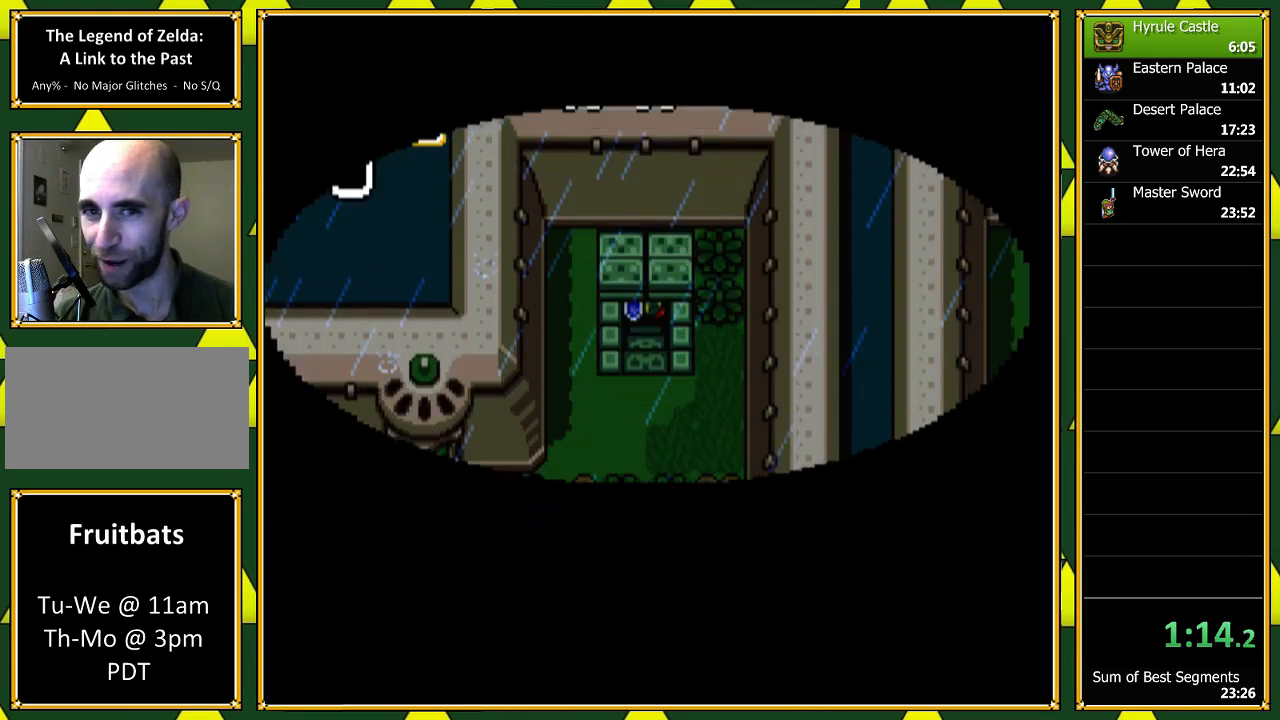
{"dt_ms": 500, "buttons": ["DPAD_DOWN"], "events": []}